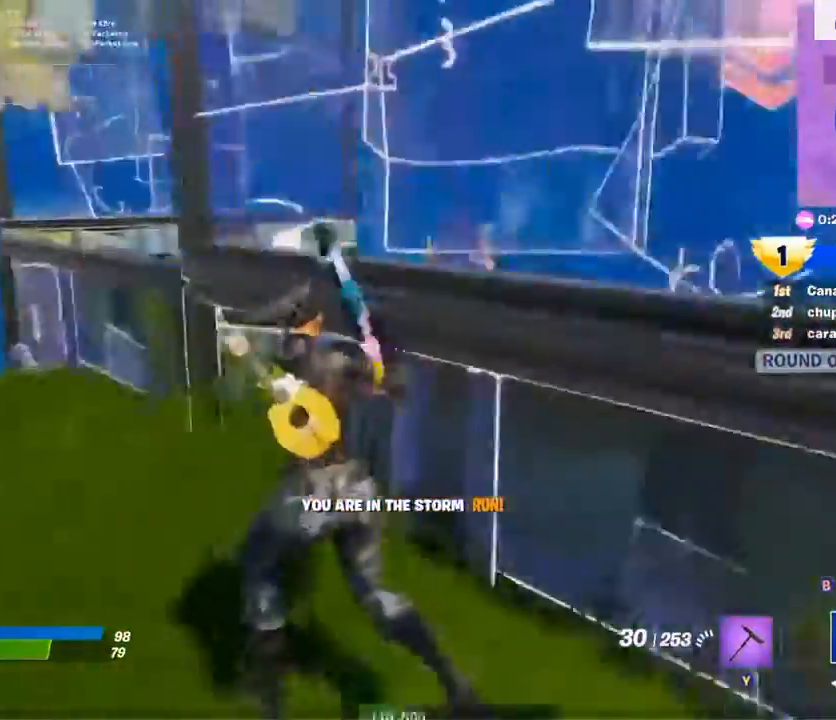
Gameplay with a controller (Xbox layout); each line is a JSON object with the inputs held at the frame after it. "events" lists button and stick changes between this image and that frame as [ms after this image, input, new state], when the widget could be followed in between.
{"buttons": ["R2"], "left_stick": "up-left", "right_stick": "center", "events": [[200, "R2", "down"], [233, "A", "down"], [300, "right_stick", "down"], [400, "A", "up"], [400, "right_stick", "center"], [500, "left_stick", "up-left"]]}
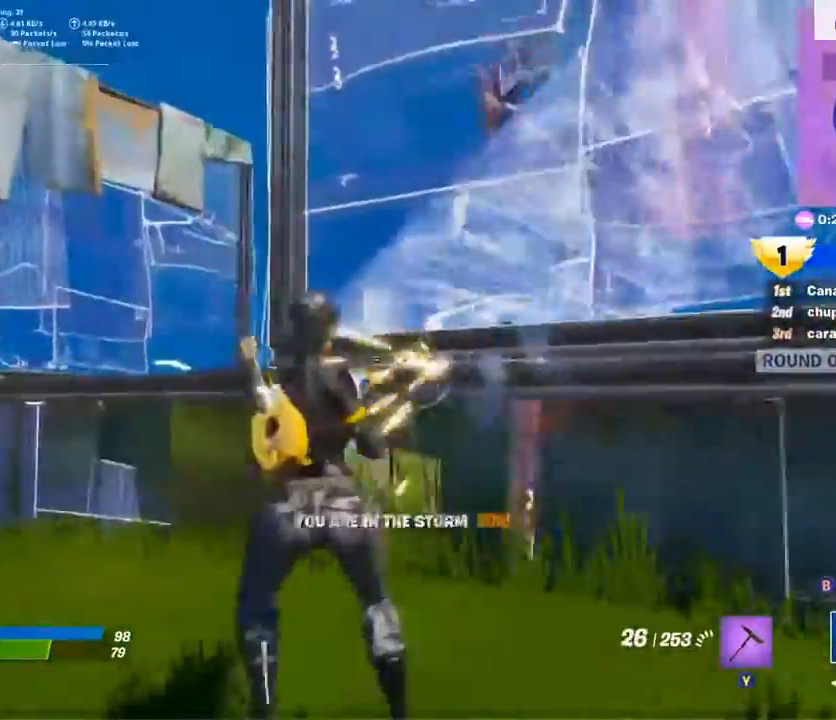
{"buttons": ["R2"], "left_stick": "up-left", "right_stick": "center", "events": [[100, "A", "down"], [233, "A", "up"]]}
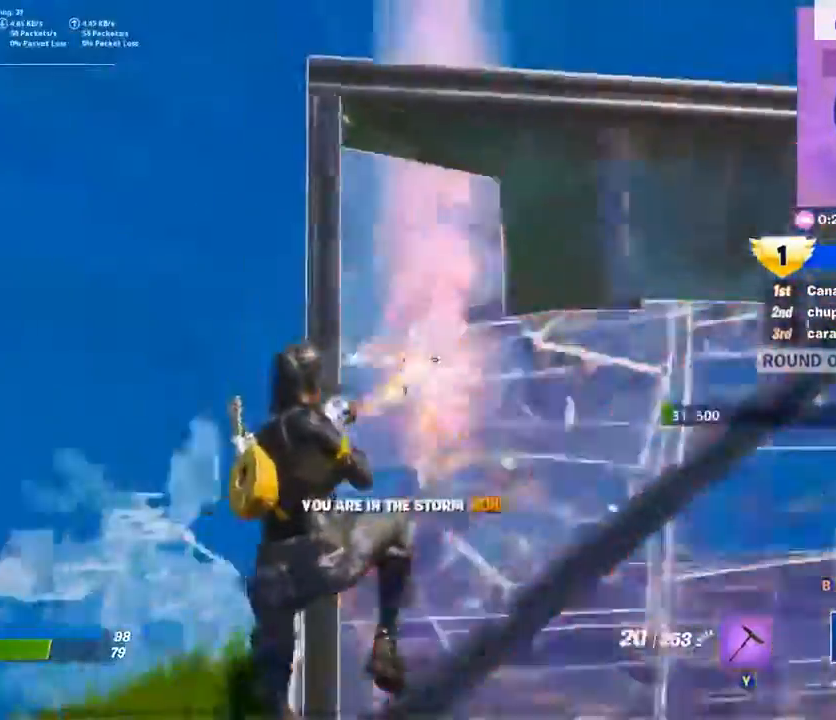
{"buttons": [], "left_stick": "right", "right_stick": "center"}
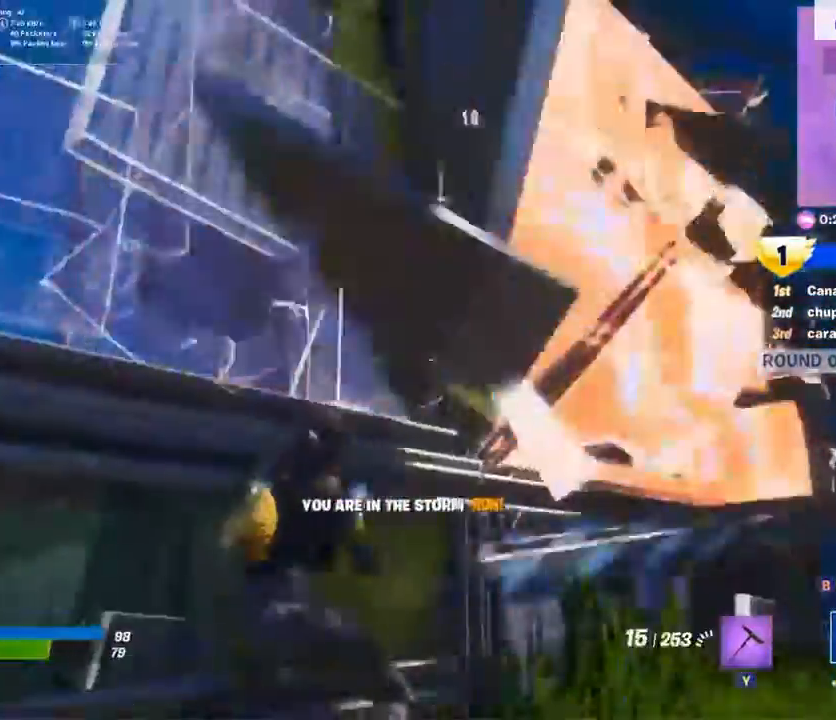
{"buttons": ["X"], "left_stick": "down-right", "right_stick": "center", "events": [[467, "X", "down"], [467, "left_stick", "down-right"]]}
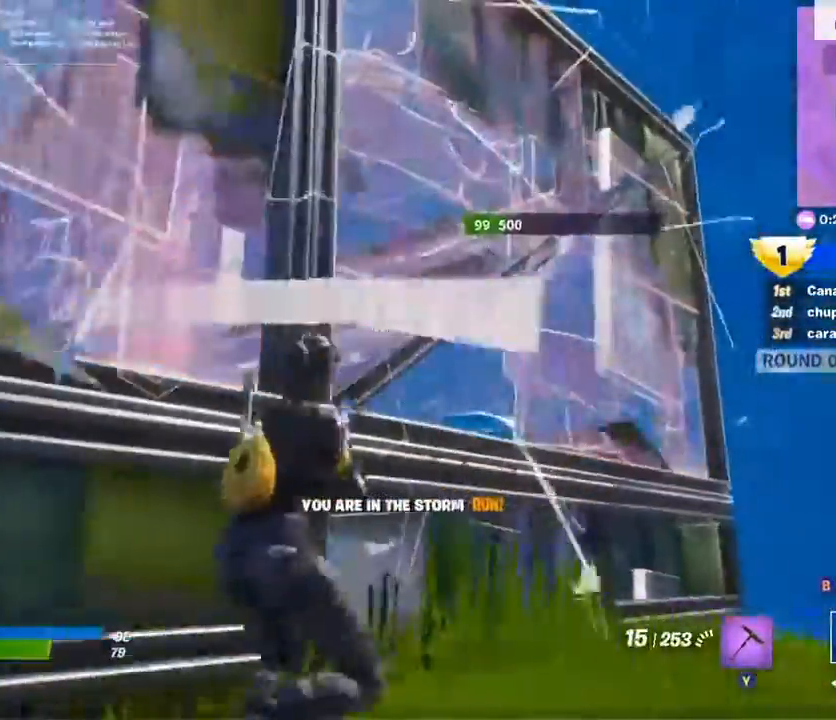
{"buttons": ["R2"], "left_stick": "left", "right_stick": "down", "events": [[67, "X", "up"], [167, "B", "down"], [267, "B", "up"], [267, "left_stick", "down-left"], [300, "R2", "down"], [333, "right_stick", "up"], [467, "left_stick", "left"], [500, "right_stick", "down"]]}
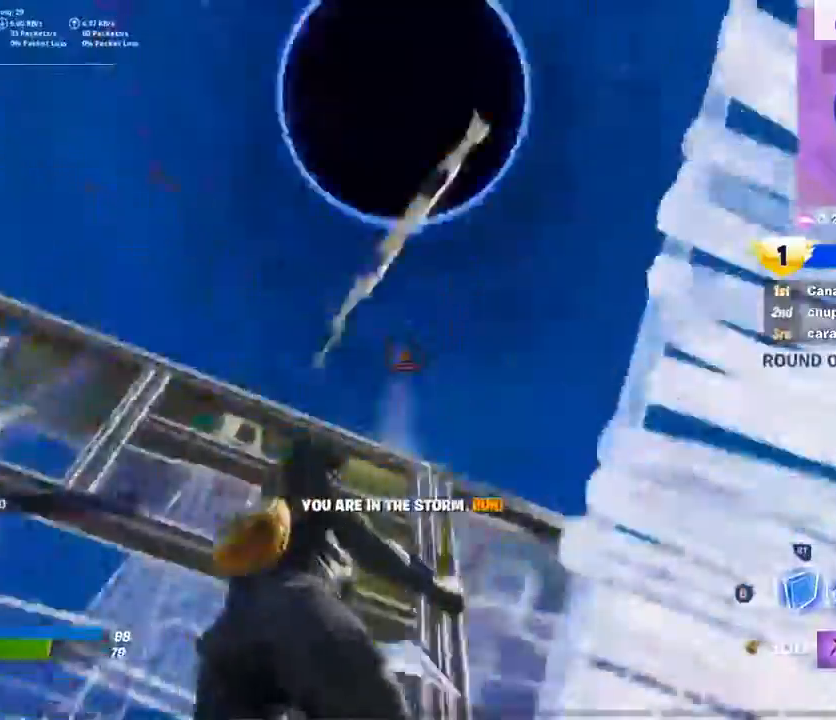
{"buttons": ["R2"], "left_stick": "right", "right_stick": "center"}
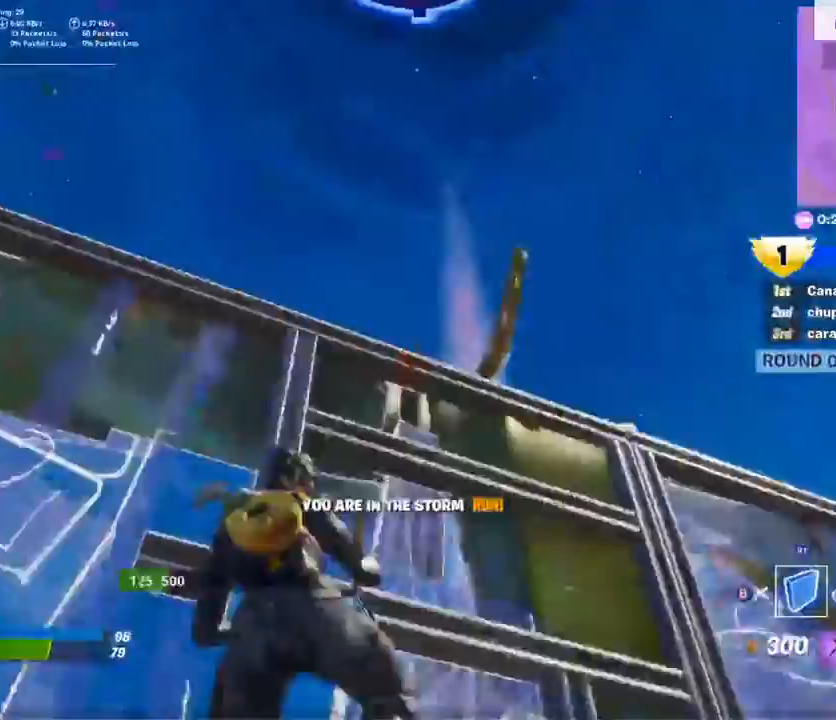
{"buttons": ["R2"], "left_stick": "right", "right_stick": "center", "events": [[100, "R2", "up"], [167, "R1", "down"], [267, "L1", "down"], [300, "R1", "up"], [400, "L1", "up"], [400, "R2", "down"]]}
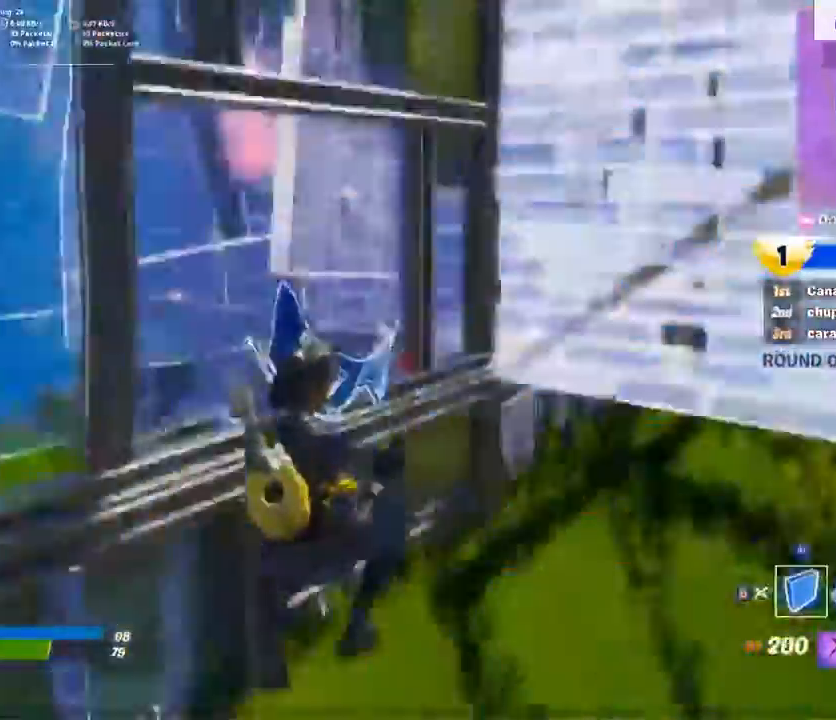
{"buttons": ["B"], "left_stick": "right", "right_stick": "center"}
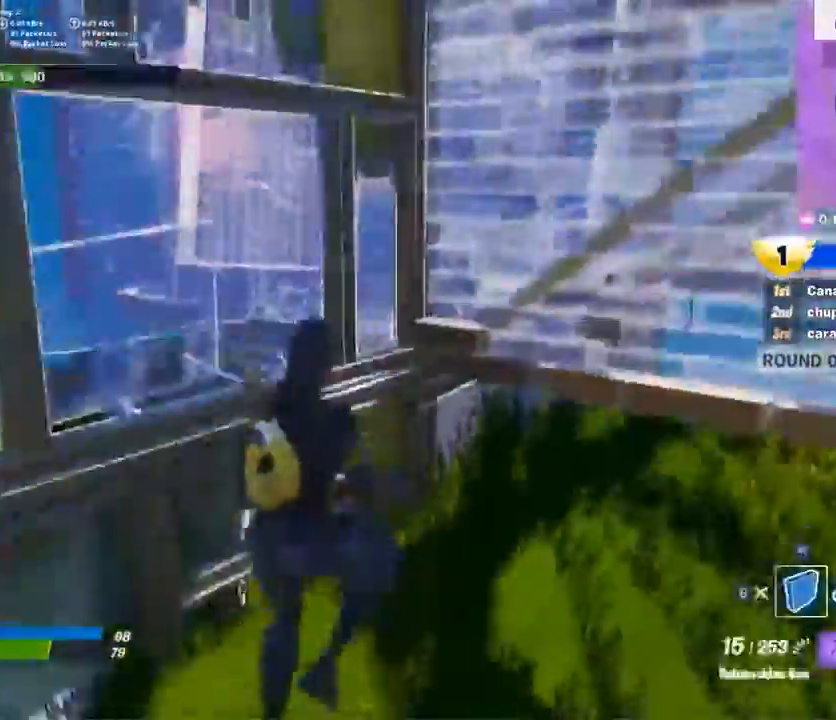
{"buttons": ["R2"], "left_stick": "right", "right_stick": "up", "events": [[67, "B", "up"], [133, "R1", "down"], [200, "right_stick", "down-left"], [267, "R1", "up"], [267, "R2", "down"], [333, "right_stick", "left"], [500, "right_stick", "up"]]}
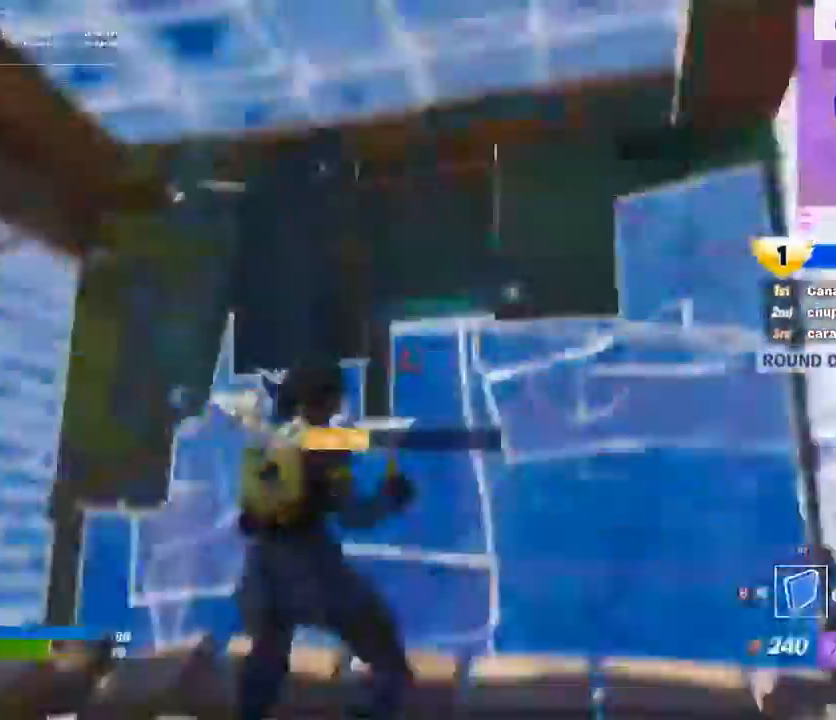
{"buttons": [], "left_stick": "up-left", "right_stick": "center", "events": [[67, "B", "down"], [67, "right_stick", "center"], [100, "R2", "up"], [200, "B", "up"], [333, "left_stick", "up-left"]]}
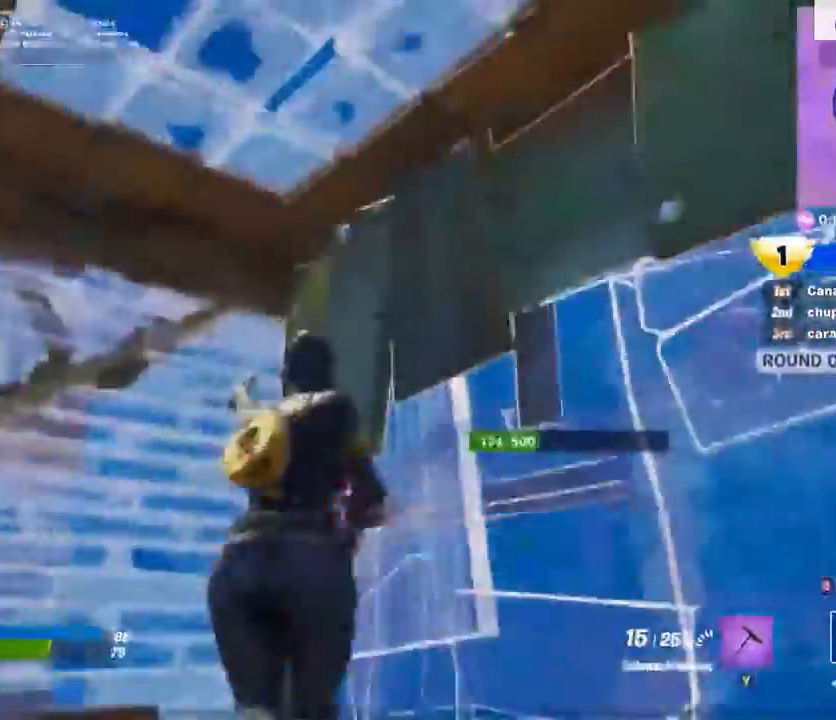
{"buttons": [], "left_stick": "up-left", "right_stick": "right", "events": [[167, "left_stick", "left"], [167, "right_stick", "down-left"], [367, "right_stick", "center"], [400, "L1", "down"], [400, "left_stick", "up-left"], [467, "right_stick", "right"], [500, "L1", "up"]]}
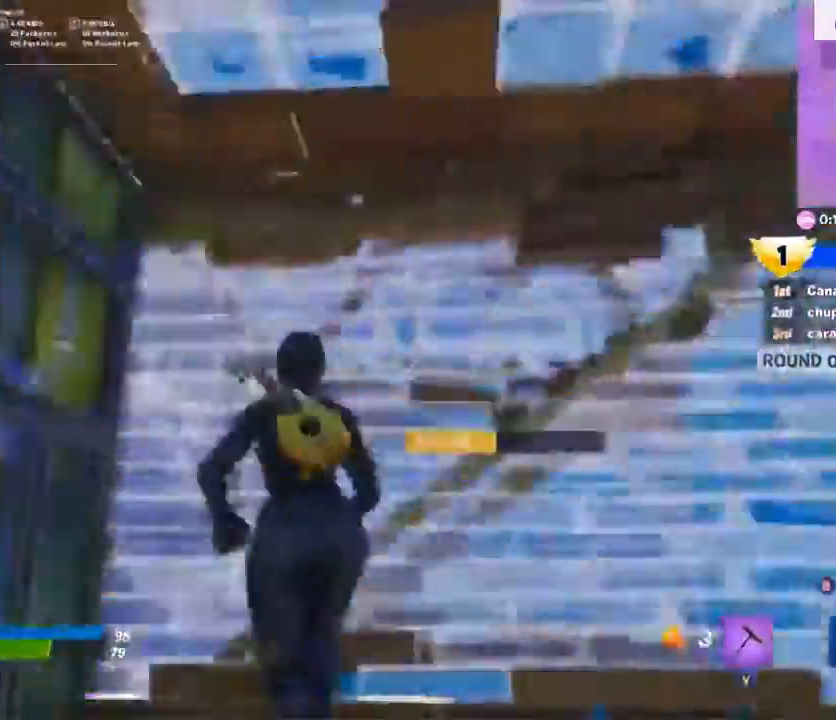
{"buttons": [], "left_stick": "right", "right_stick": "right", "events": [[67, "L1", "down"], [133, "L1", "up"], [400, "R1", "down"], [433, "left_stick", "right"], [500, "R1", "up"]]}
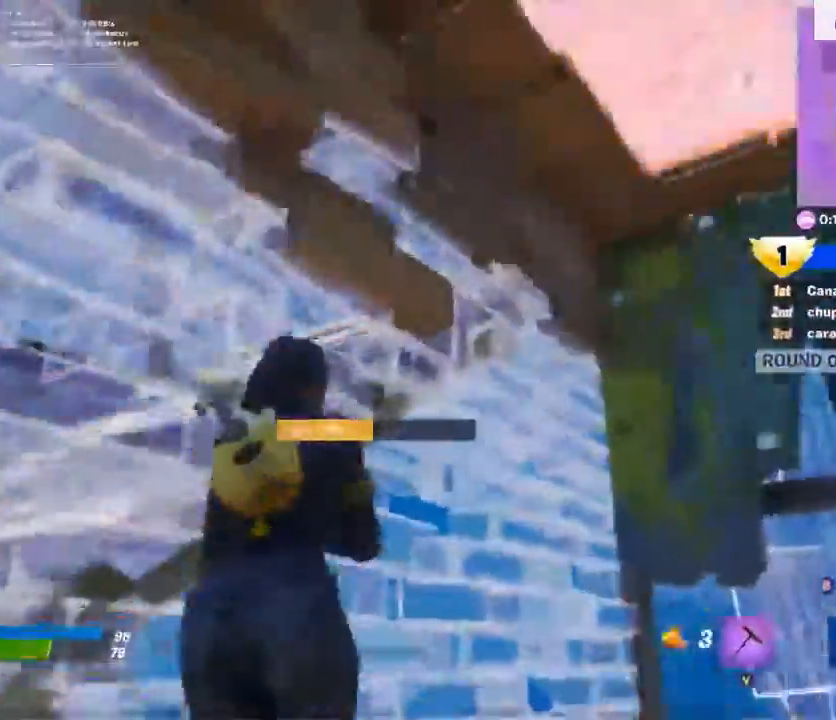
{"buttons": [], "left_stick": "center", "right_stick": "right", "events": [[100, "R2", "down"], [133, "left_stick", "center"], [233, "R2", "up"], [267, "R2", "down"], [367, "R2", "up"]]}
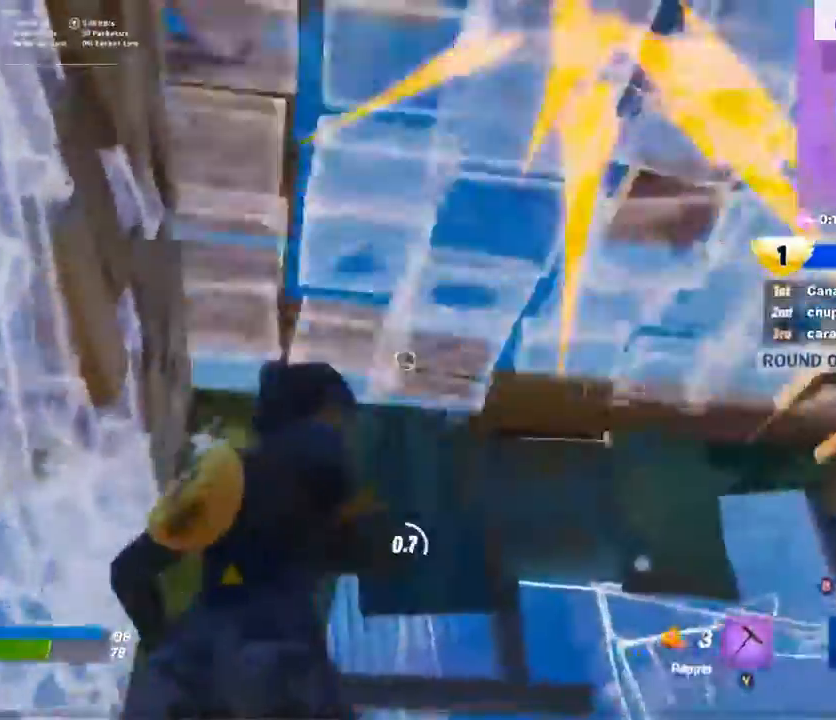
{"buttons": [], "left_stick": "right", "right_stick": "center", "events": [[167, "right_stick", "center"], [233, "R1", "down"], [300, "R1", "up"], [367, "R1", "down"], [467, "left_stick", "right"], [500, "R1", "up"]]}
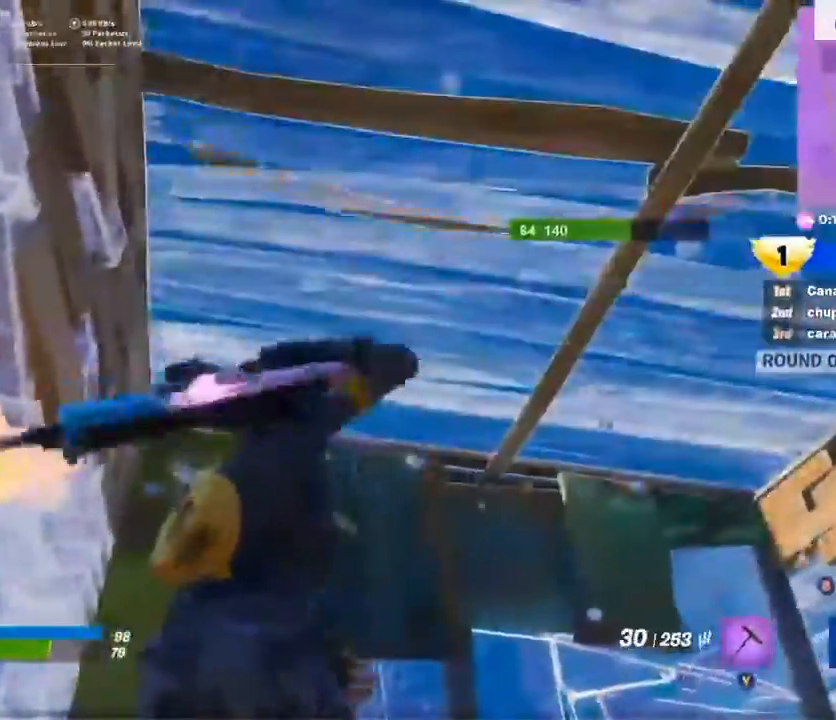
{"buttons": [], "left_stick": "right", "right_stick": "left", "events": [[233, "right_stick", "up-left"], [467, "right_stick", "left"]]}
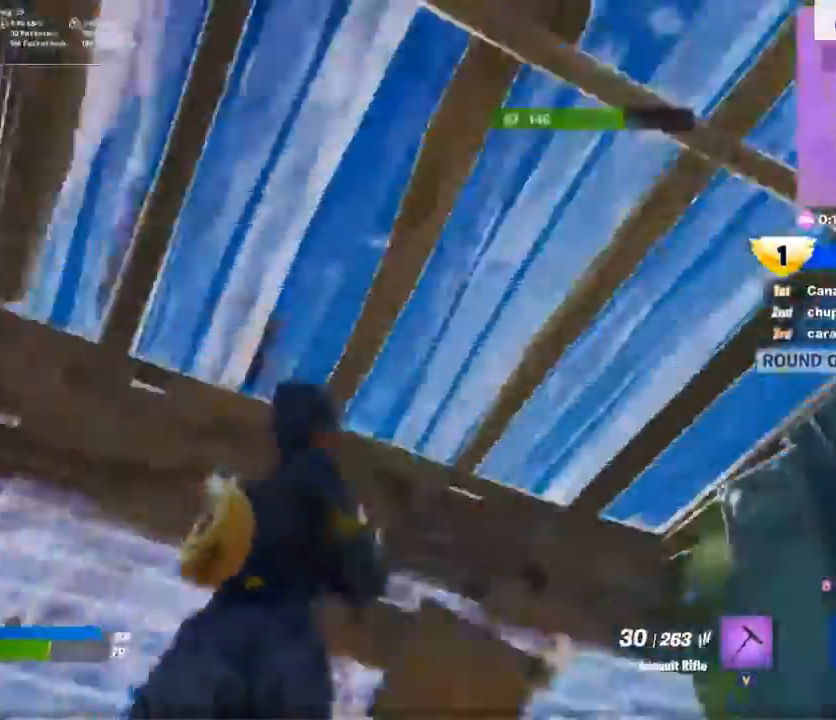
{"buttons": ["L2", "R2"], "left_stick": "left", "right_stick": "center"}
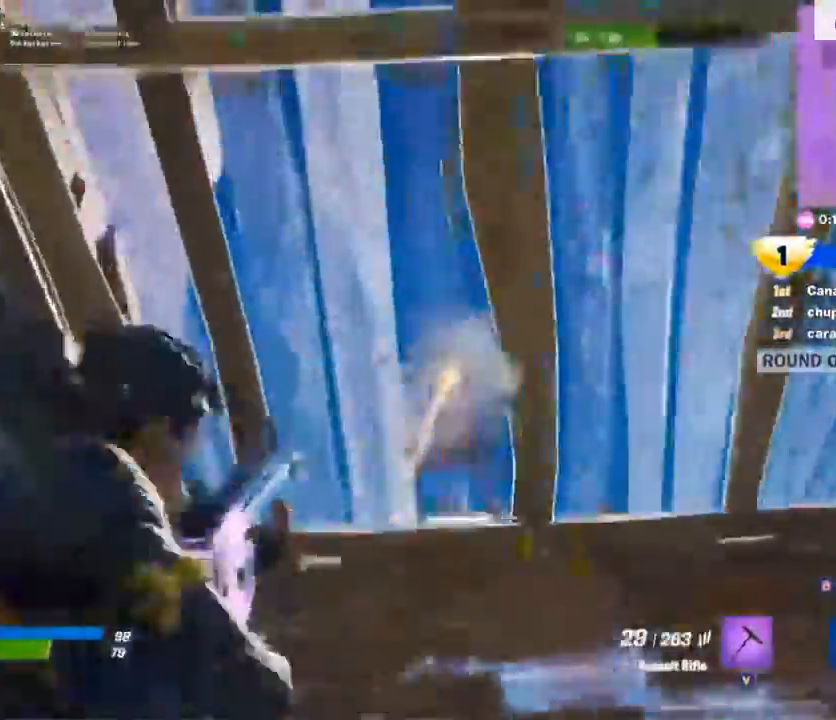
{"buttons": ["L2", "R2"], "left_stick": "up-left", "right_stick": "center", "events": [[33, "left_stick", "right"], [167, "left_stick", "up"], [300, "left_stick", "up-left"]]}
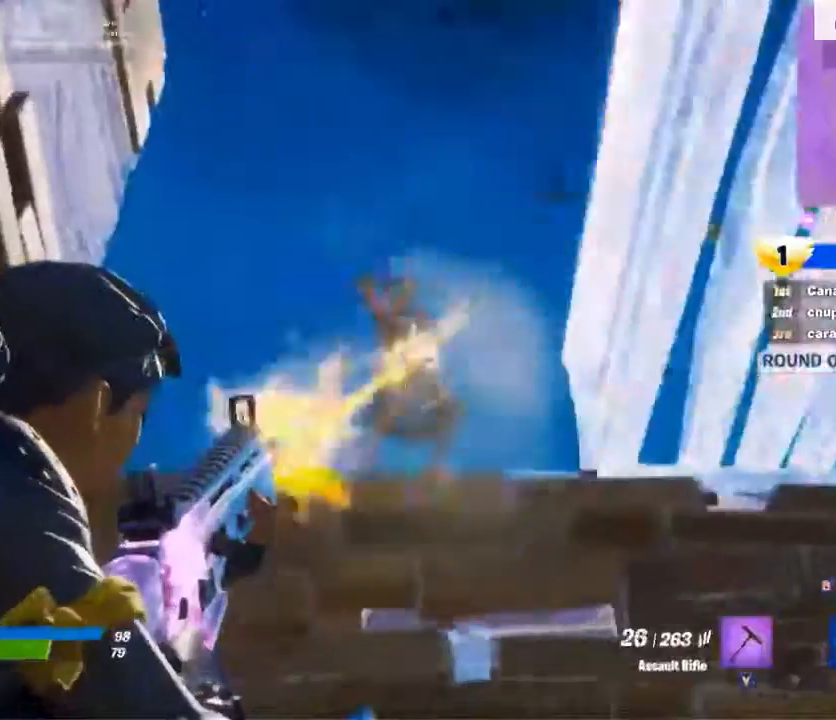
{"buttons": ["L2", "R2"], "left_stick": "center", "right_stick": "center"}
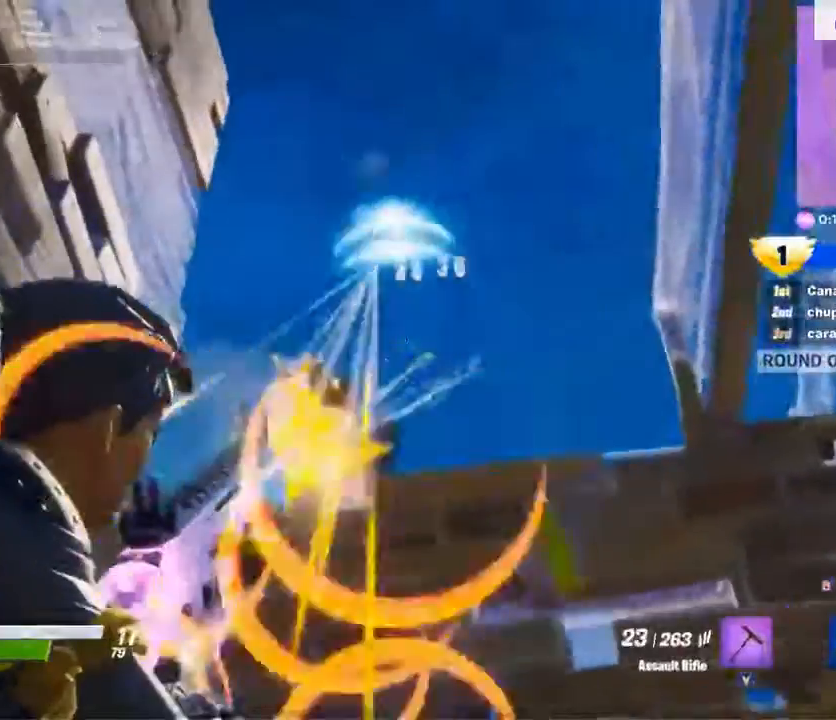
{"buttons": ["L2", "R2"], "left_stick": "center", "right_stick": "down-right", "events": [[233, "left_stick", "left"], [267, "right_stick", "down-left"], [333, "left_stick", "center"], [400, "left_stick", "up-left"], [500, "left_stick", "center"], [500, "right_stick", "down-right"]]}
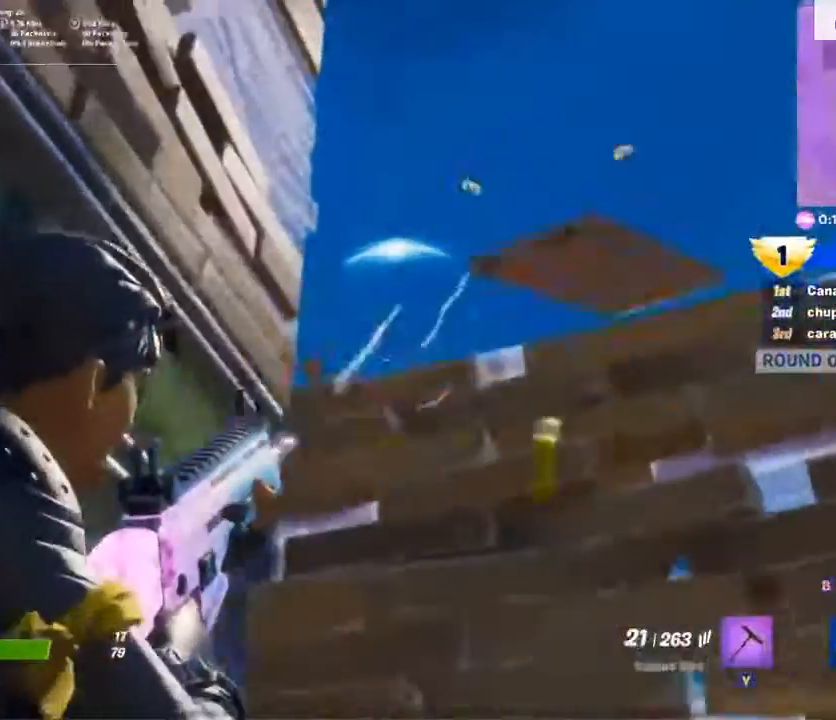
{"buttons": ["R2"], "left_stick": "up", "right_stick": "down", "events": [[67, "left_stick", "up-left"], [100, "right_stick", "down-left"], [133, "L2", "up"], [167, "A", "down"], [200, "left_stick", "right"], [267, "A", "up"], [267, "right_stick", "down"], [433, "left_stick", "up"]]}
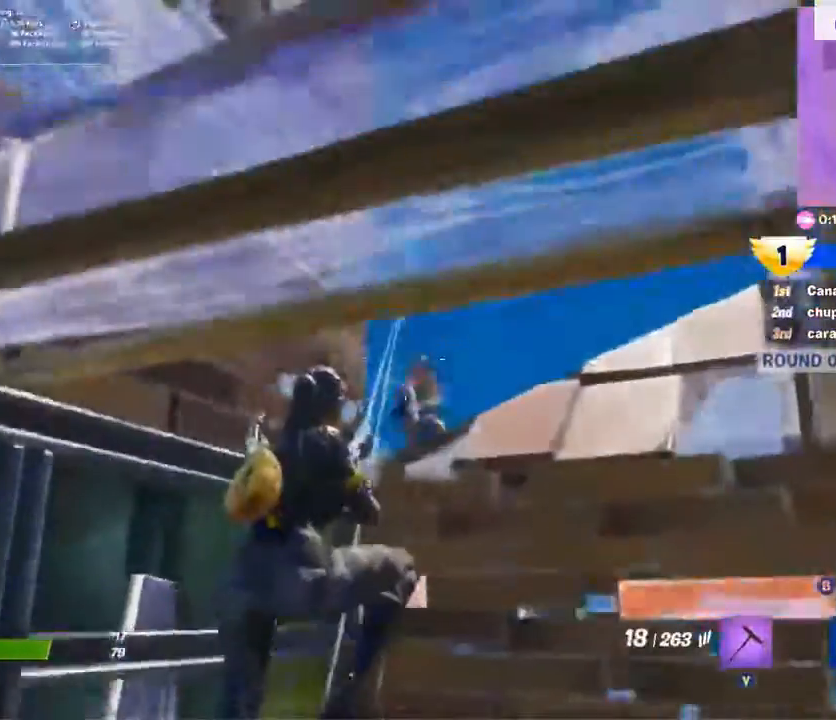
{"buttons": [], "left_stick": "left", "right_stick": "center", "events": [[33, "R2", "up"], [67, "right_stick", "center"], [100, "left_stick", "down"], [200, "R2", "down"], [200, "left_stick", "left"], [300, "right_stick", "up-right"], [433, "right_stick", "center"], [500, "R2", "up"]]}
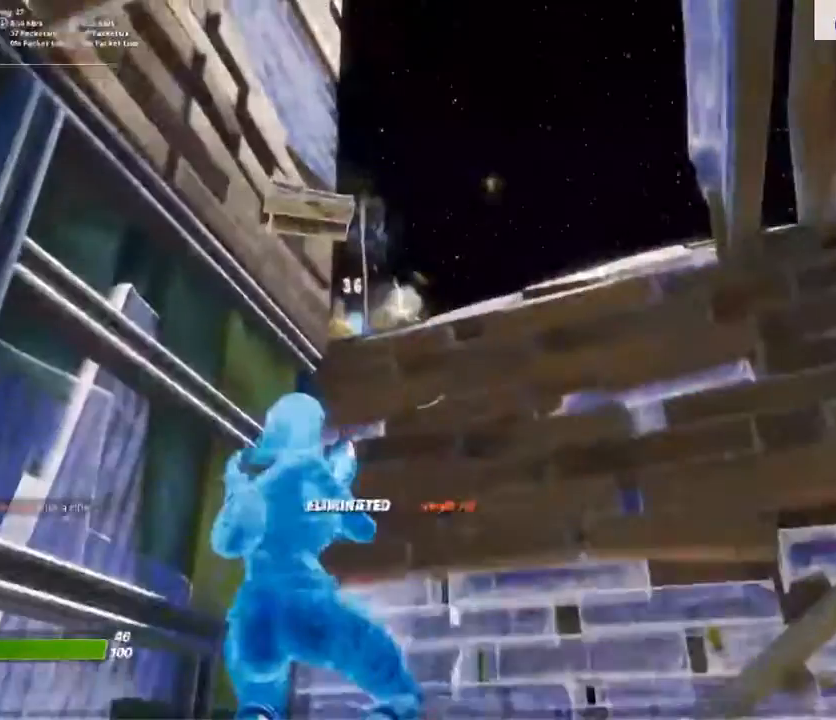
{"buttons": ["DPAD_DOWN"], "left_stick": "center", "right_stick": "center", "events": [[33, "left_stick", "down"], [233, "left_stick", "center"], [433, "DPAD_DOWN", "down"]]}
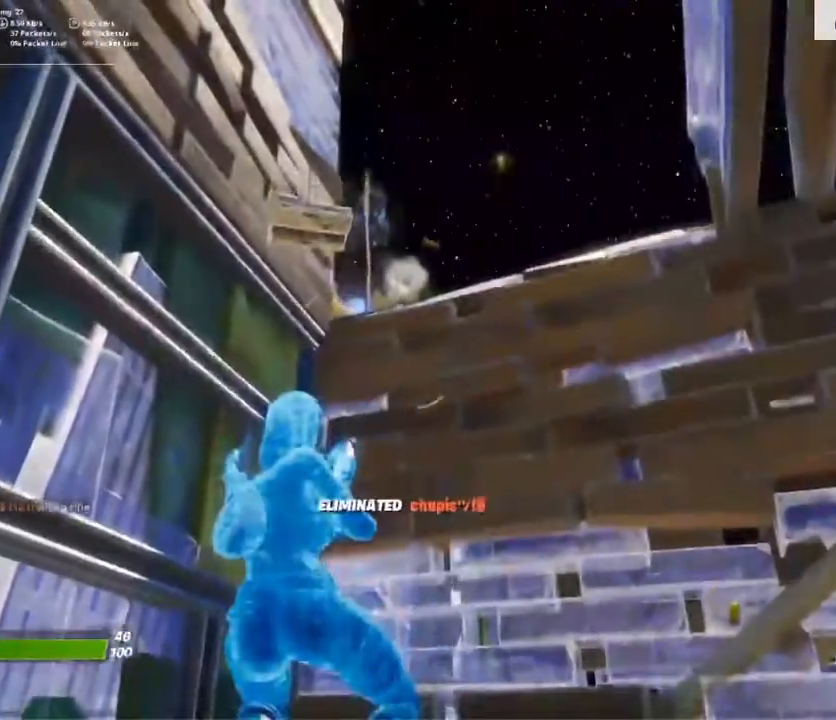
{"buttons": [], "left_stick": "center", "right_stick": "center", "events": [[67, "DPAD_DOWN", "up"], [400, "right_stick", "left"], [500, "right_stick", "center"]]}
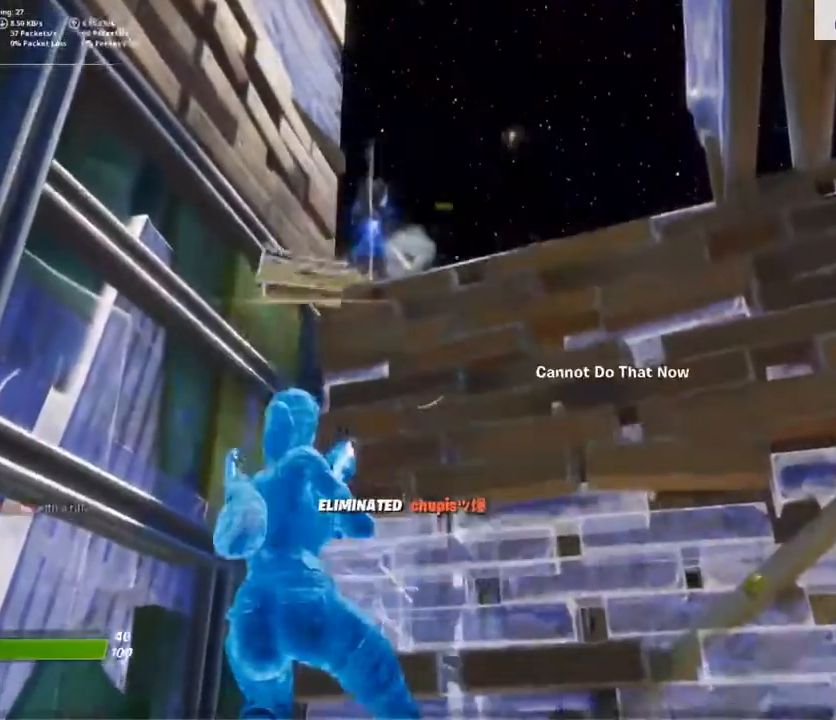
{"buttons": [], "left_stick": "center", "right_stick": "center", "events": [[33, "A", "down"], [167, "A", "up"]]}
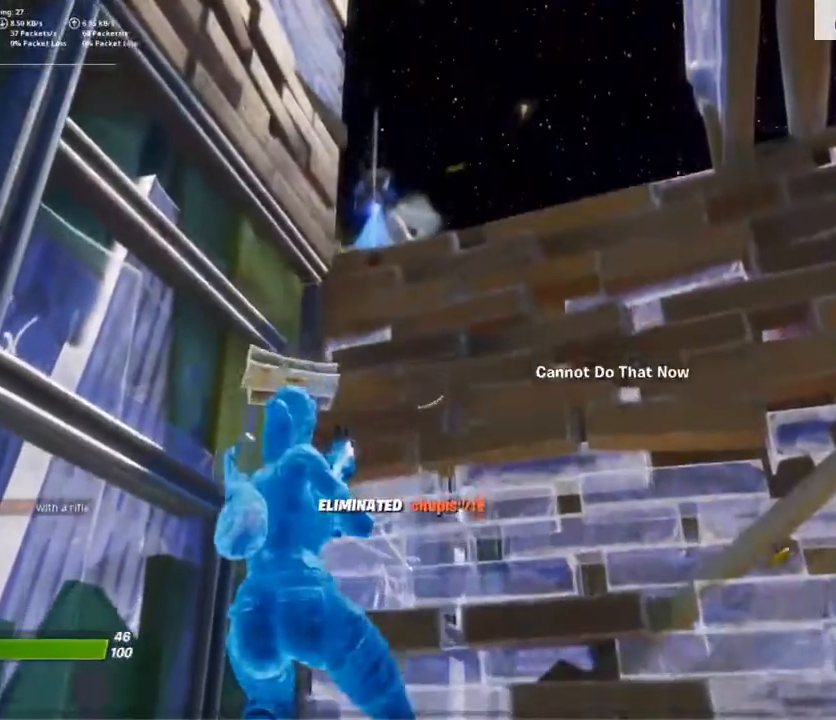
{"buttons": [], "left_stick": "center", "right_stick": "center", "events": []}
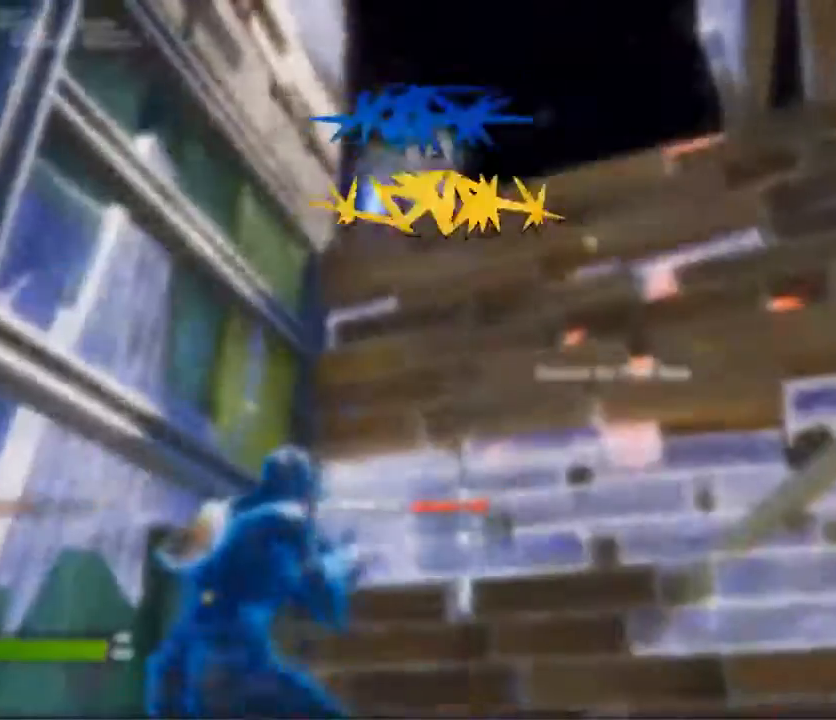
{"buttons": [], "left_stick": "center", "right_stick": "center", "events": []}
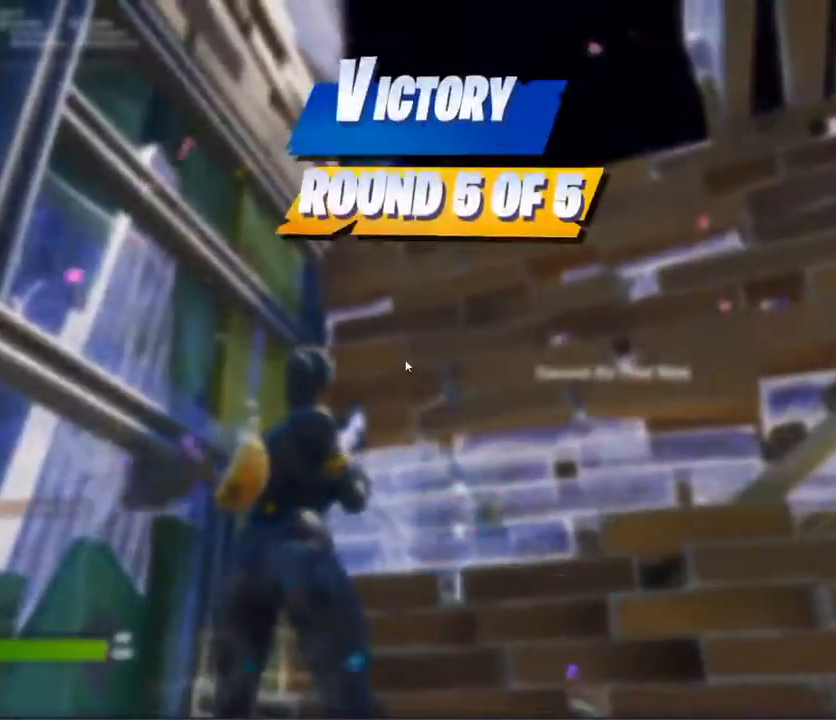
{"buttons": [], "left_stick": "center", "right_stick": "center", "events": []}
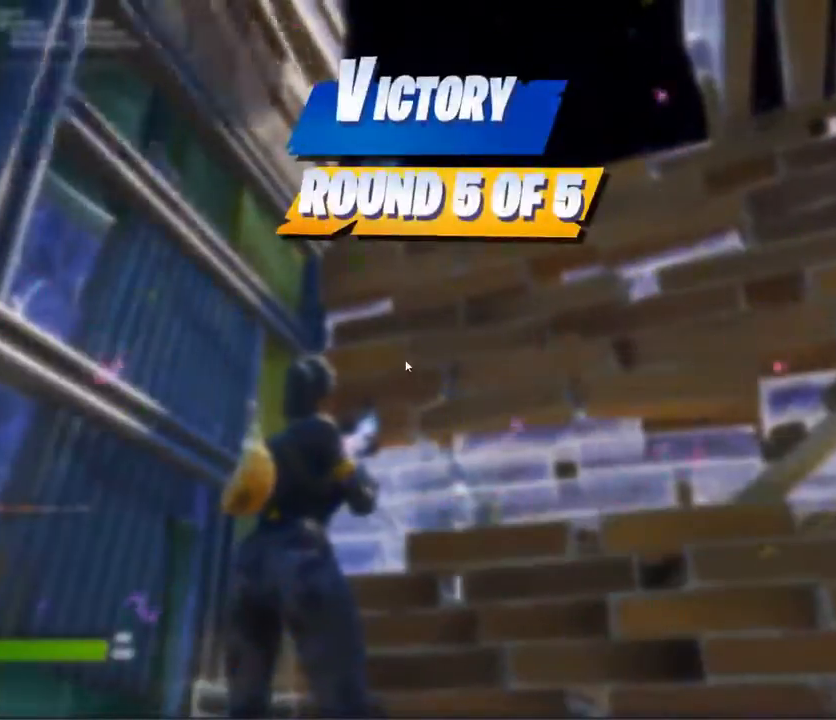
{"buttons": [], "left_stick": "center", "right_stick": "center", "events": []}